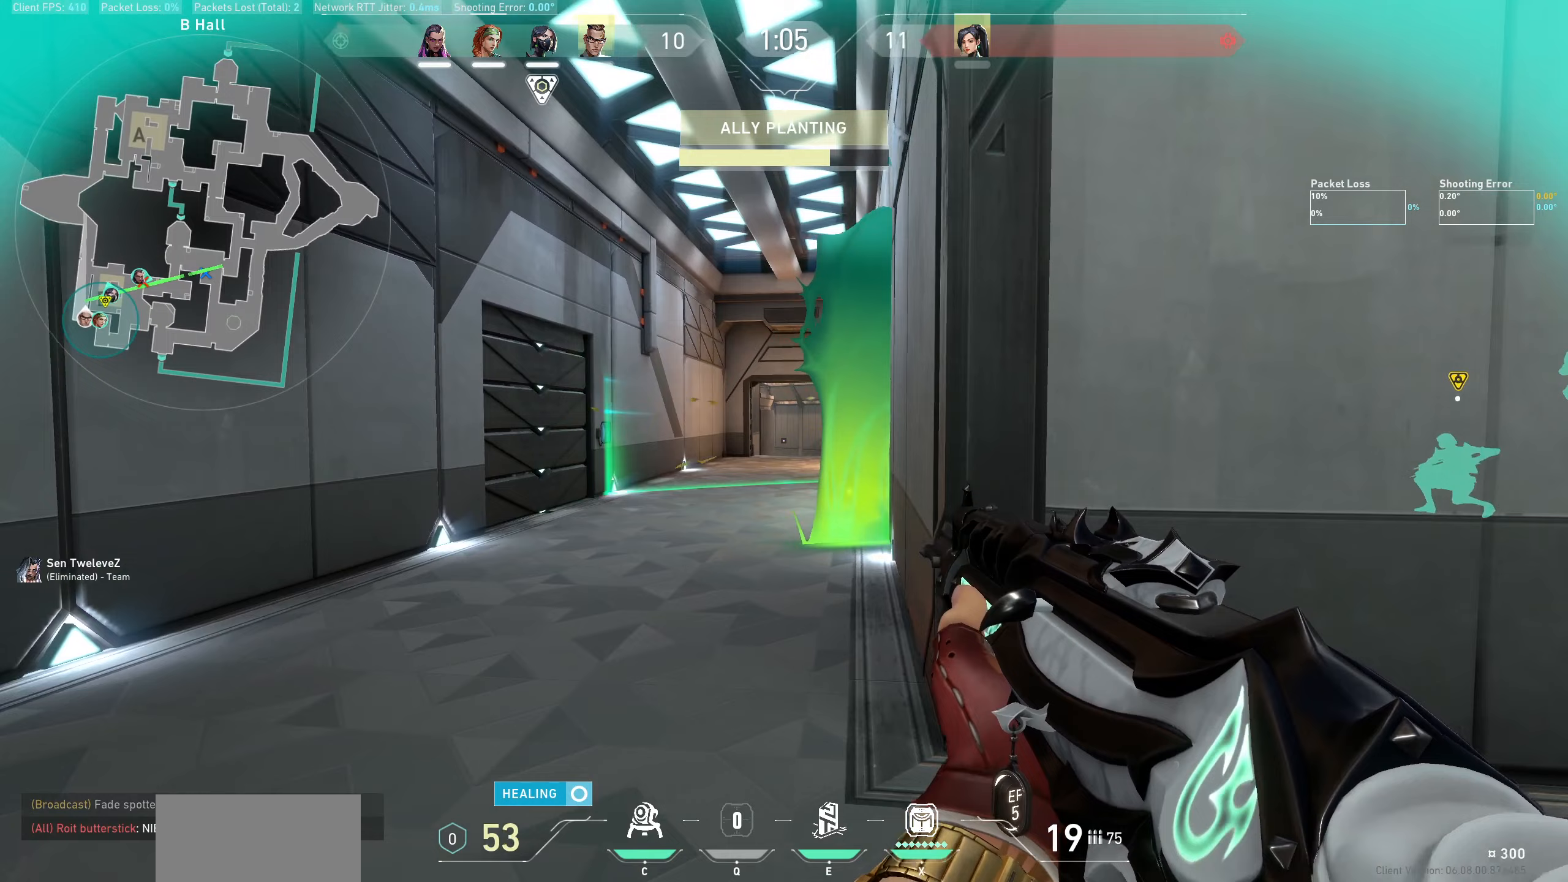
Gameplay with keyboard and mouse; each line is a JSON object with the keys and mouse buttons held at the frame after it (dt_ms = milliseconds from this image to that frame). "events" lists presses ("down") and releases ("up") of "a", "ctrl", "d", "e", "q", "s", "shift", "space", "w", "mouse_left", "mouse_wheel" and "mouse_right" between this image and that frame as [ms after this image, input, new state], when the widget could be followed in between. "mouse_left", "mouse_wheel", "mouse_right" = the "left", "wheel", "right" buttons of the "mouse" list. No other keys are recorded. "wheel" means that the mouse wheel is clicked or scrolled. Not read: mouse_move other_keys.
{"dt_ms": 150, "keys": [], "mouse": [], "events": []}
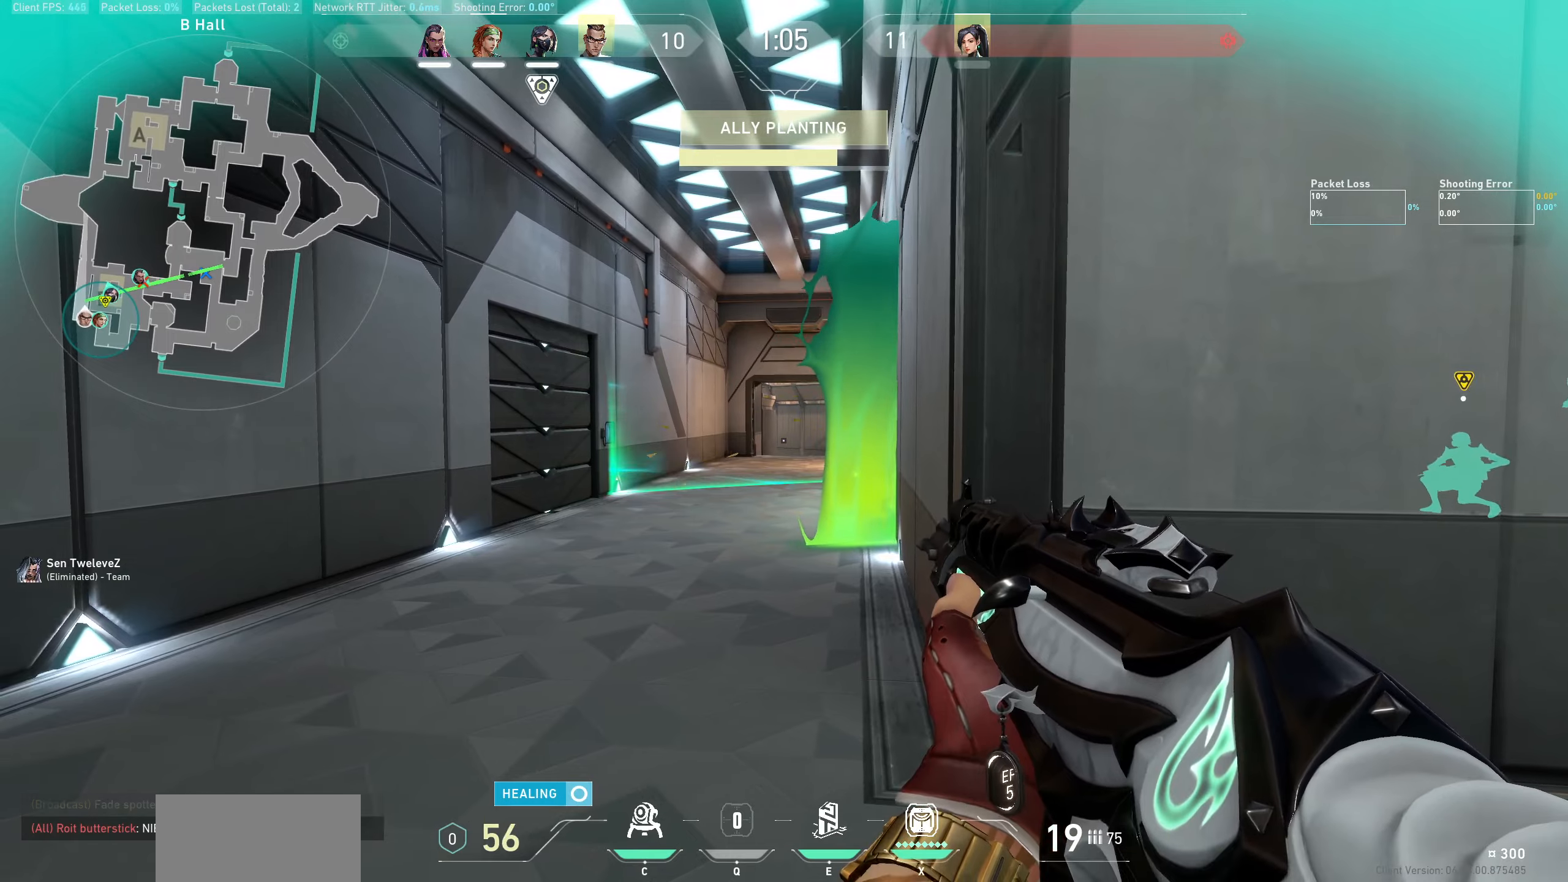
{"dt_ms": 500, "keys": ["a"], "mouse": [], "events": [[100, "d", "down"], [250, "d", "up"], [417, "a", "down"]]}
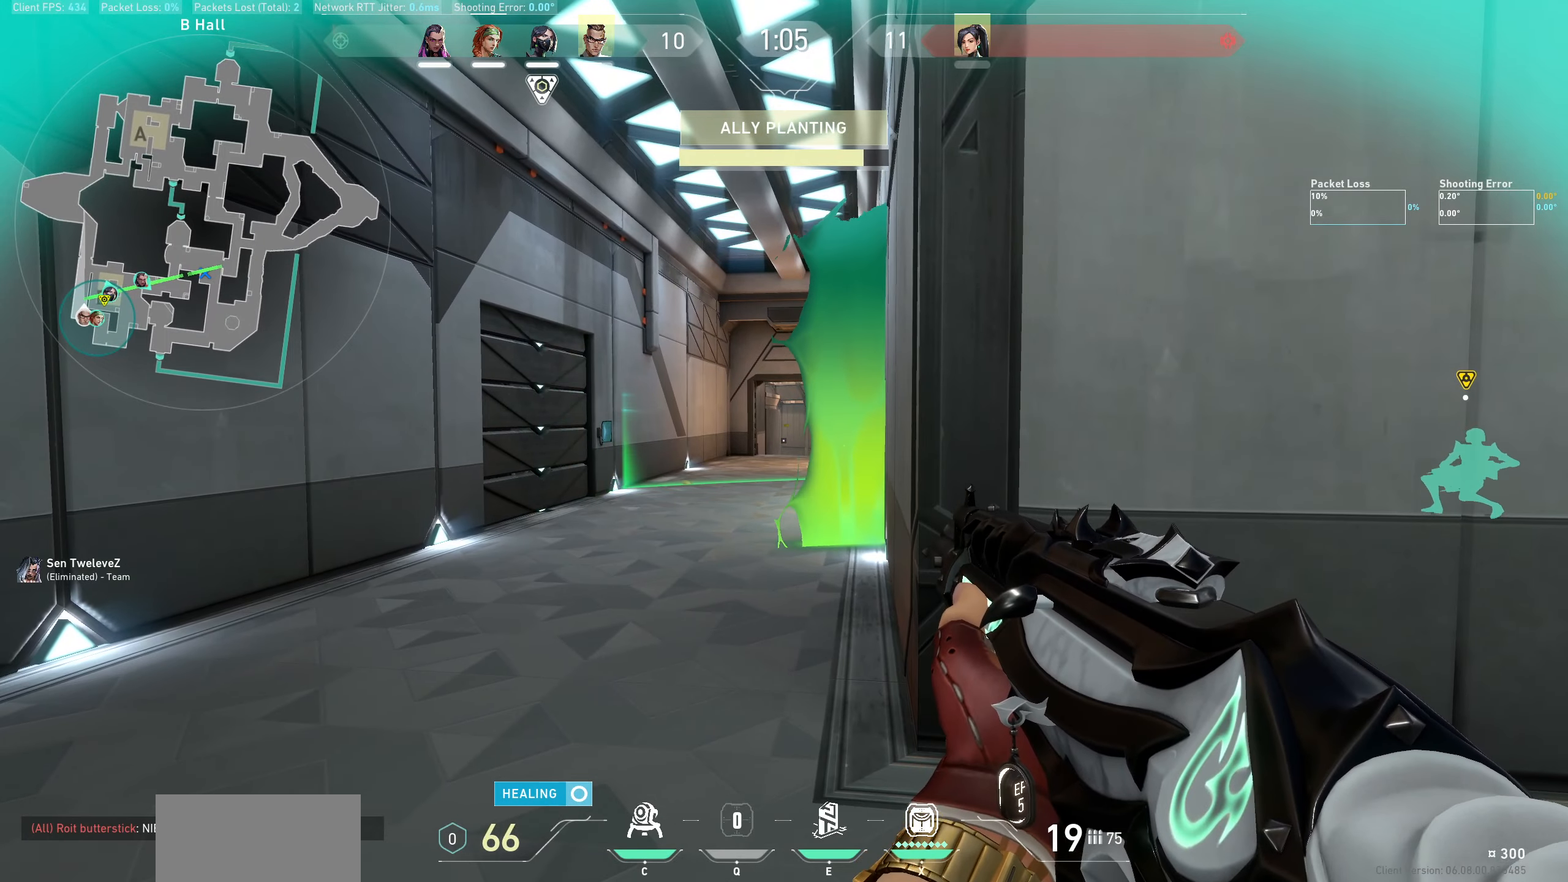
{"dt_ms": 500, "keys": ["d"], "mouse": [], "events": [[183, "a", "up"], [417, "d", "down"]]}
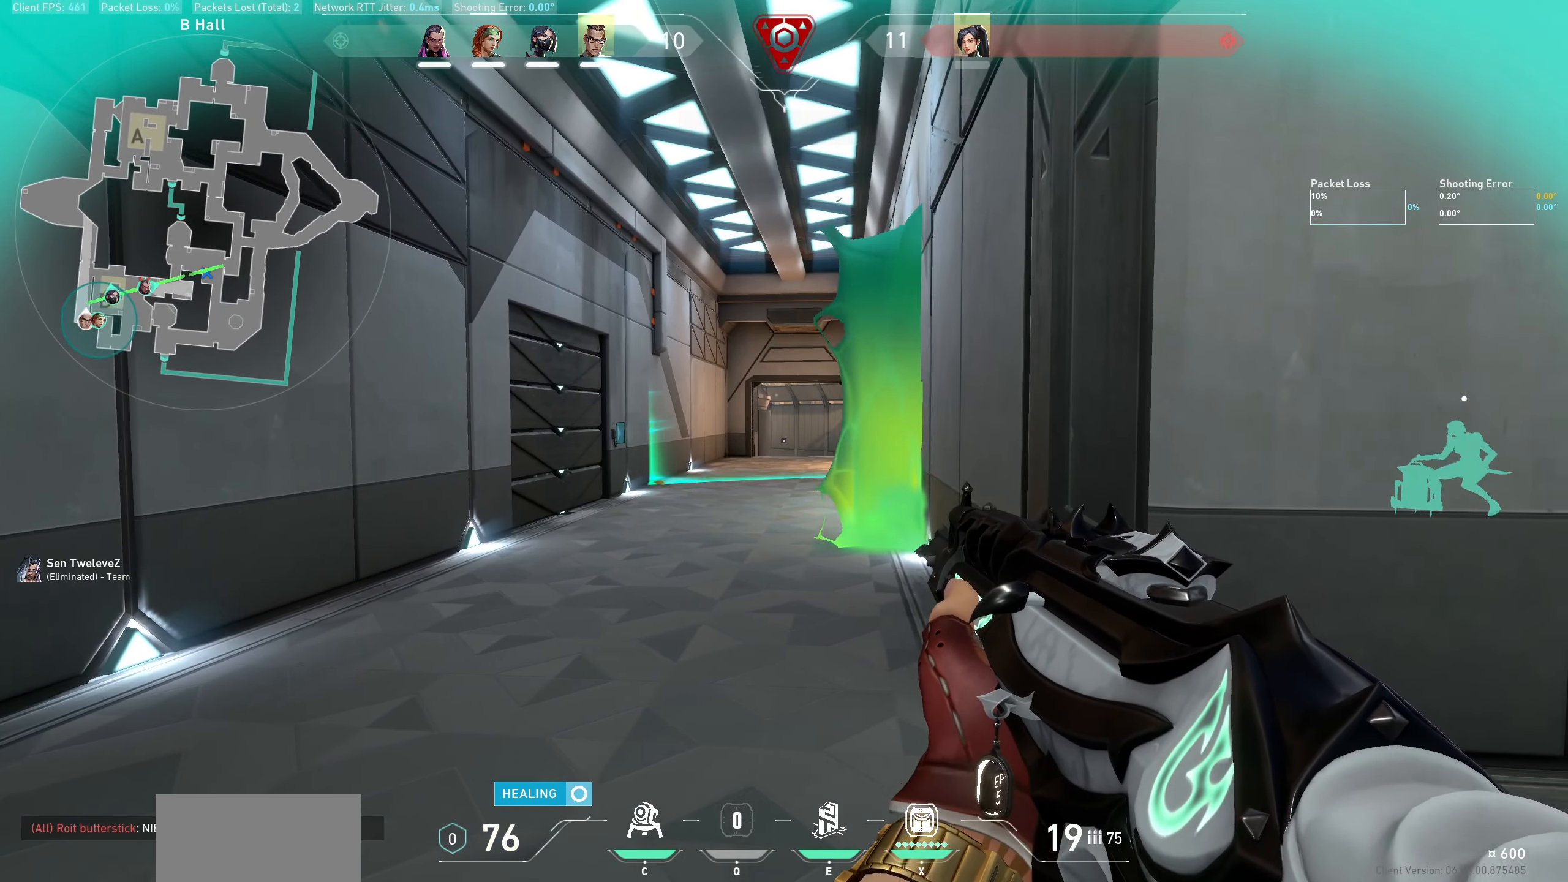
{"dt_ms": 500, "keys": ["d"], "mouse": [], "events": [[83, "d", "up"], [317, "d", "down"]]}
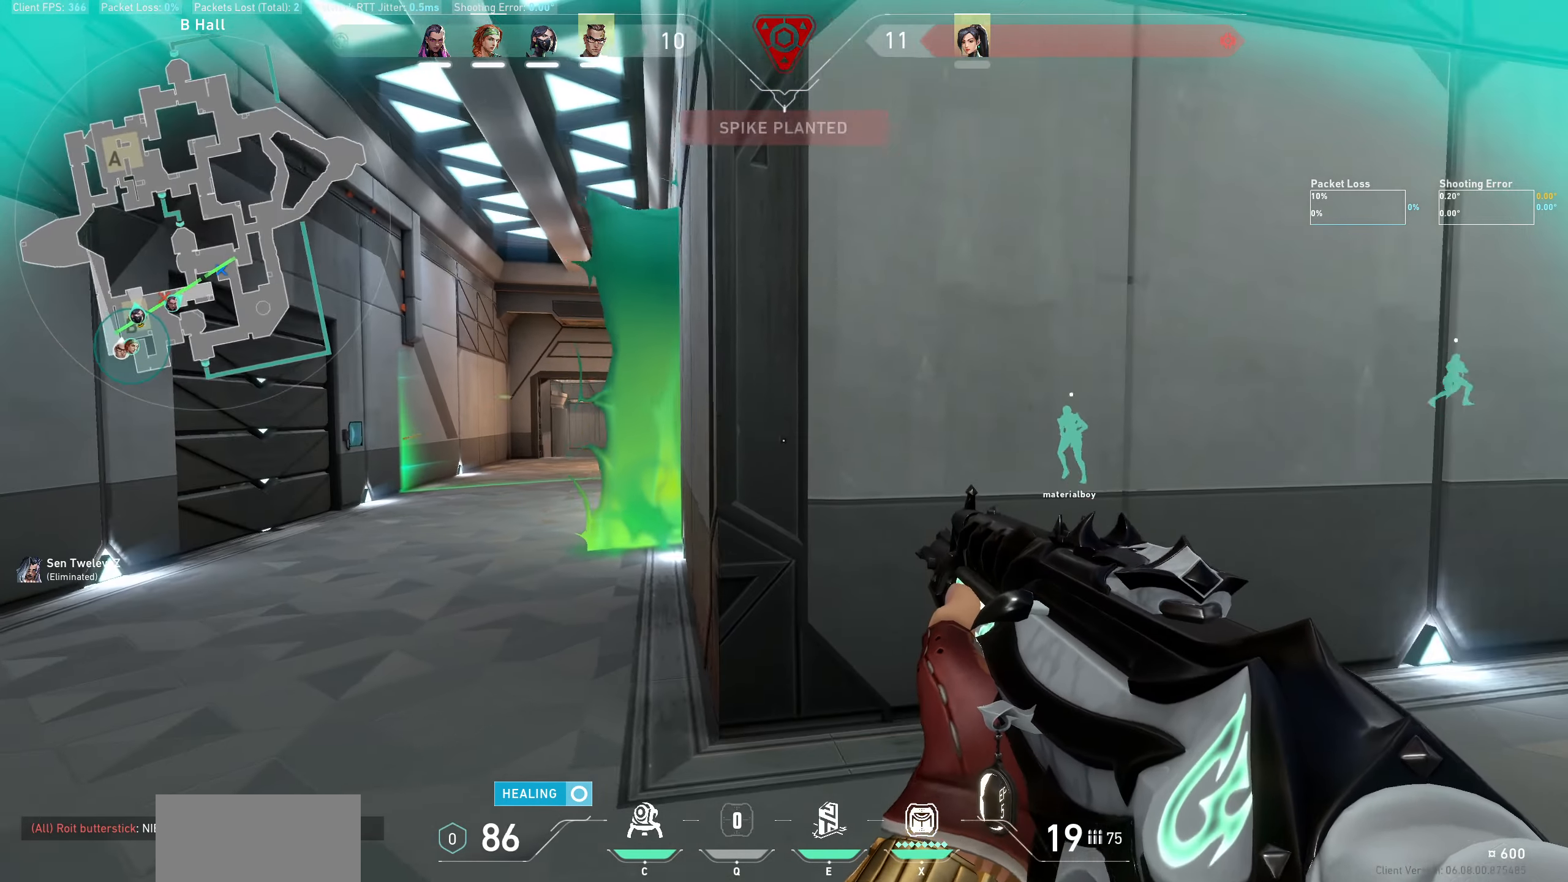
{"dt_ms": 500, "keys": ["w"], "mouse": [], "events": [[67, "w", "down"], [283, "d", "up"]]}
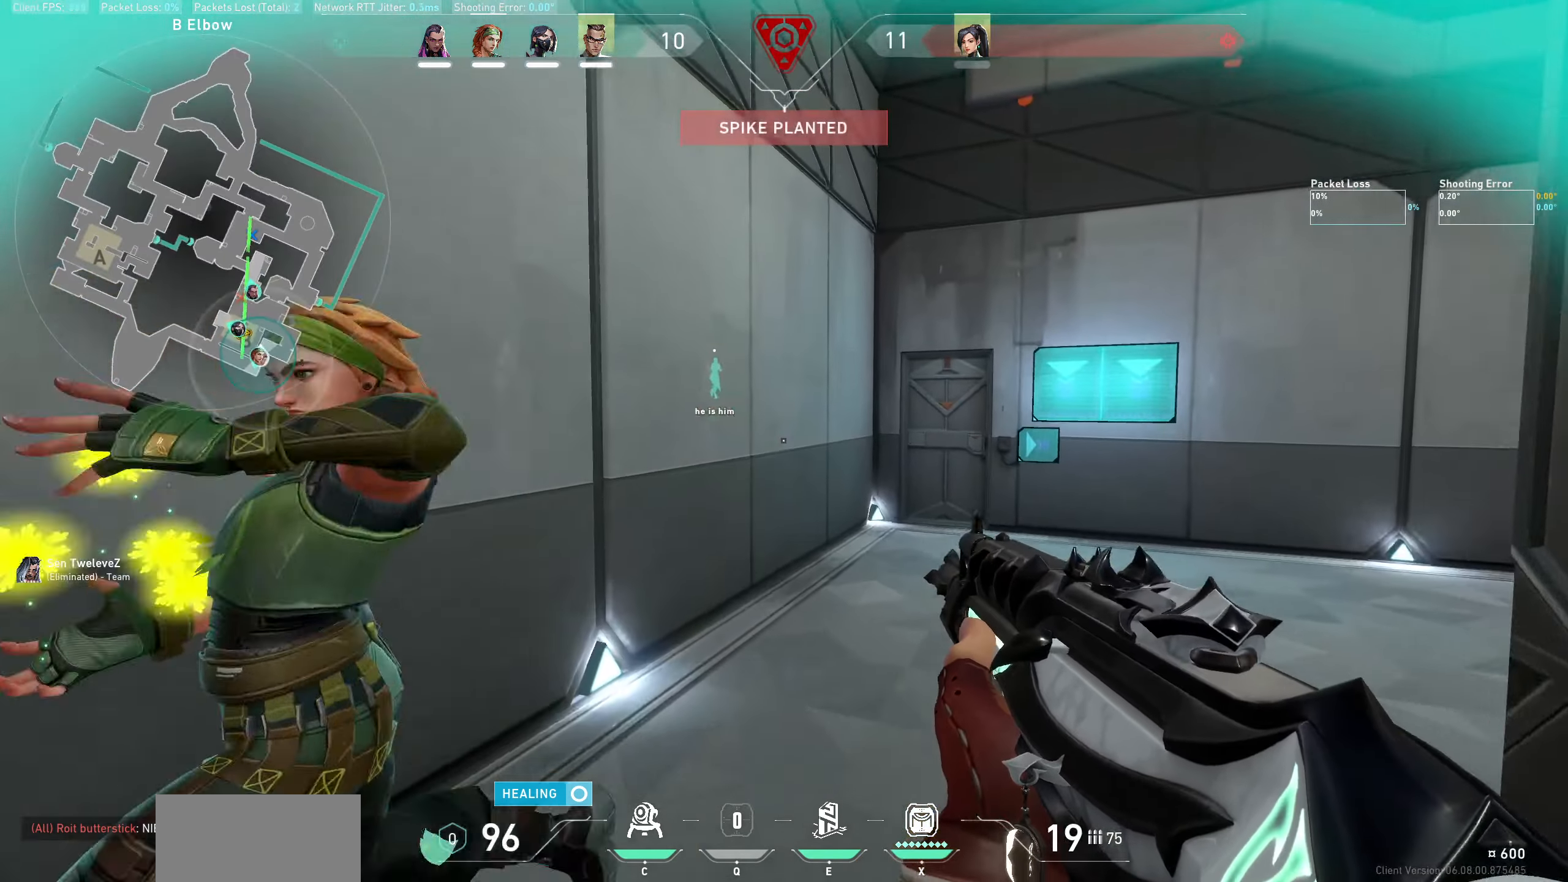
{"dt_ms": 500, "keys": ["w"], "mouse": [], "events": []}
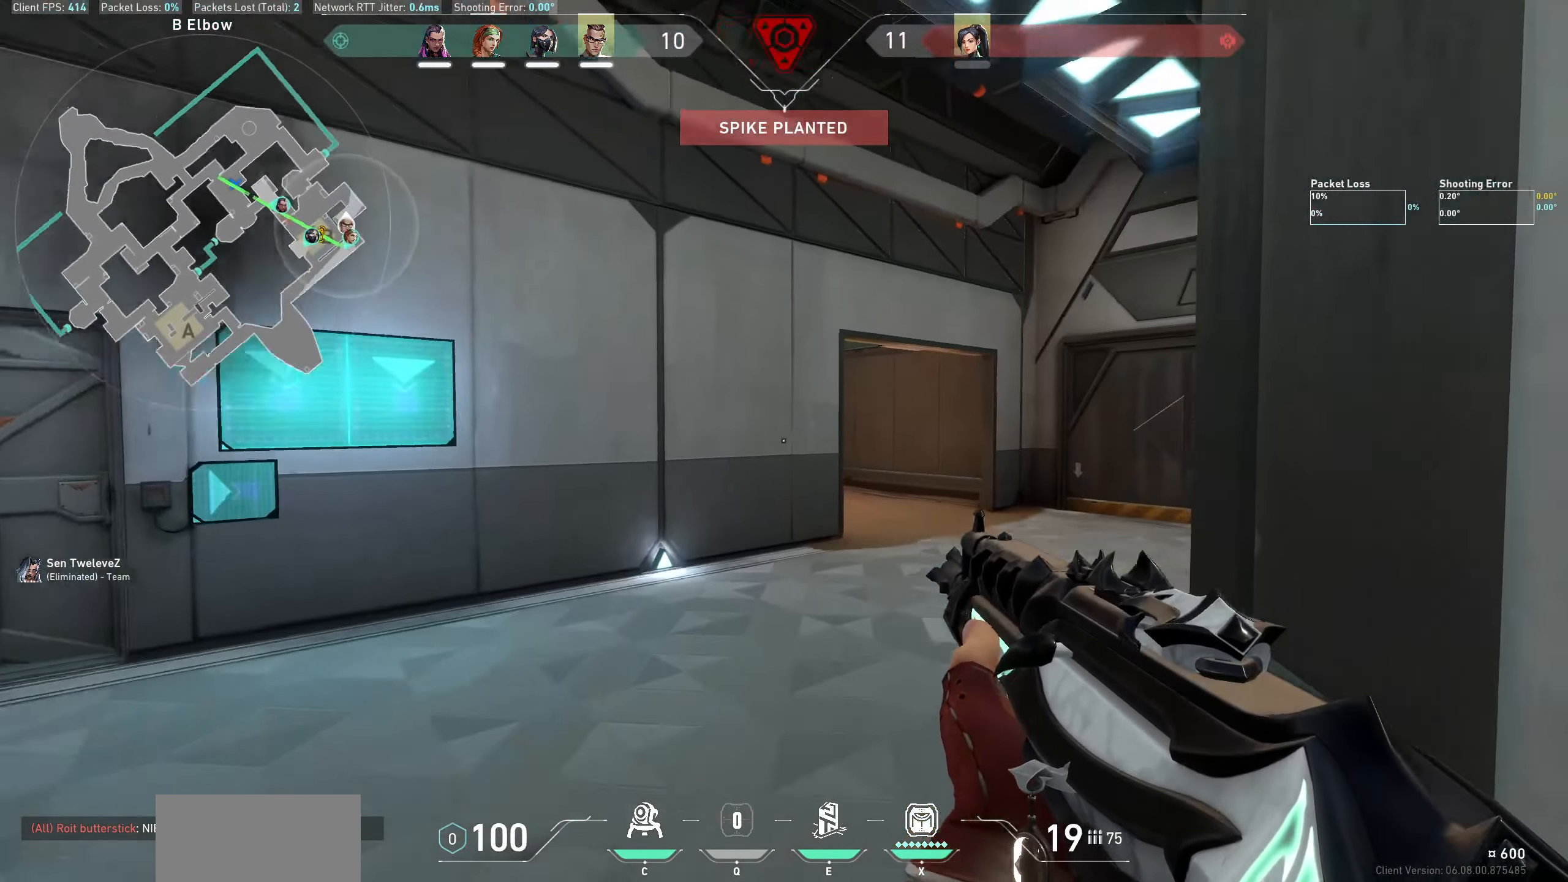
{"dt_ms": 500, "keys": ["w"], "mouse": [], "events": []}
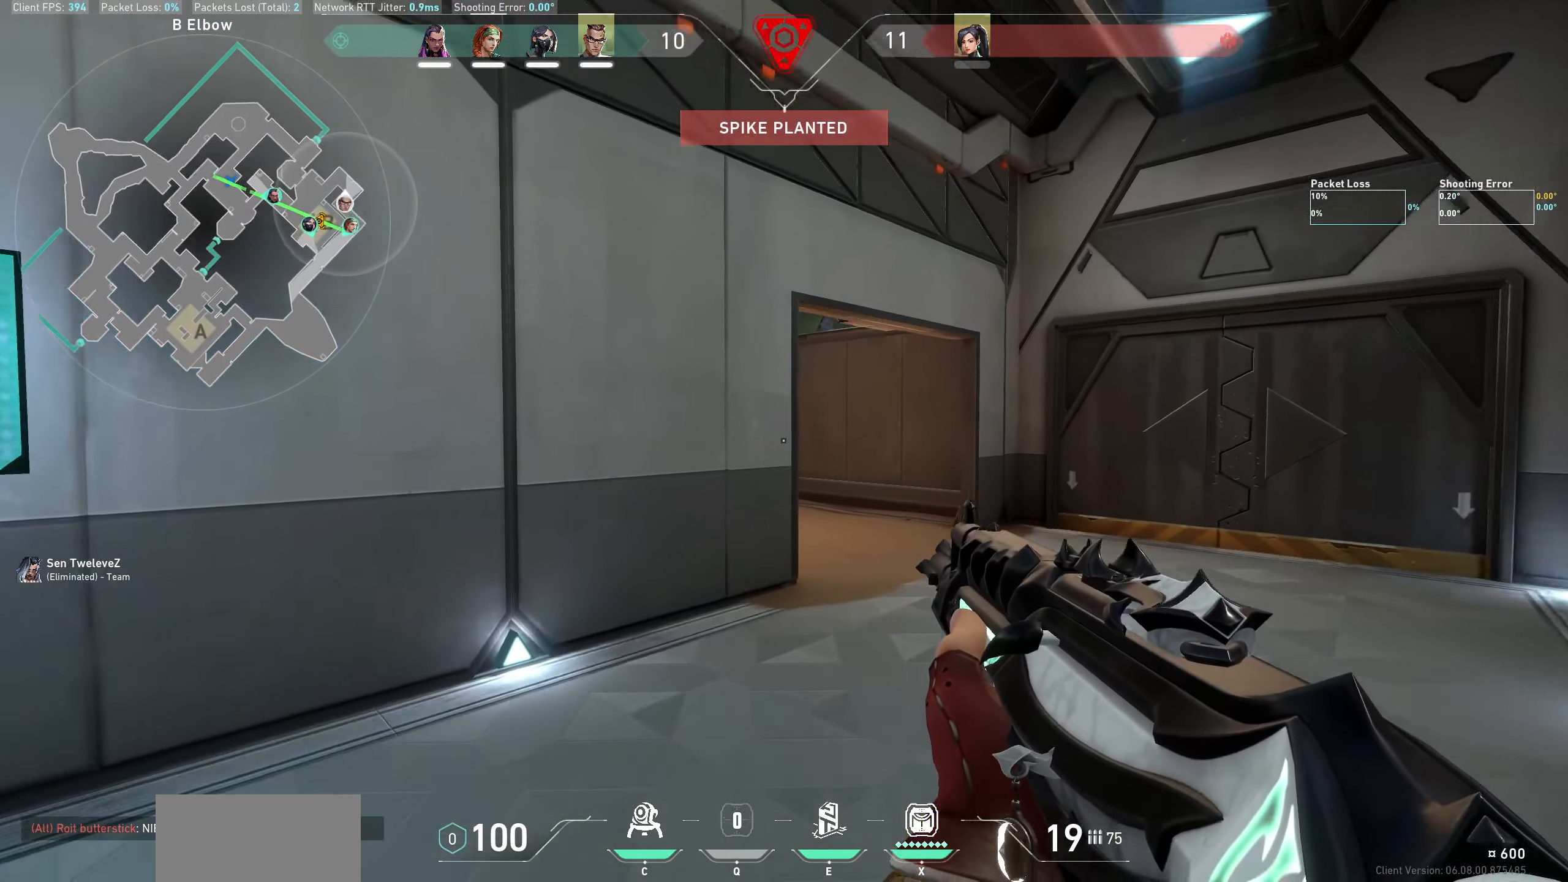
{"dt_ms": 500, "keys": ["w"], "mouse": [], "events": [[100, "d", "down"], [450, "d", "up"]]}
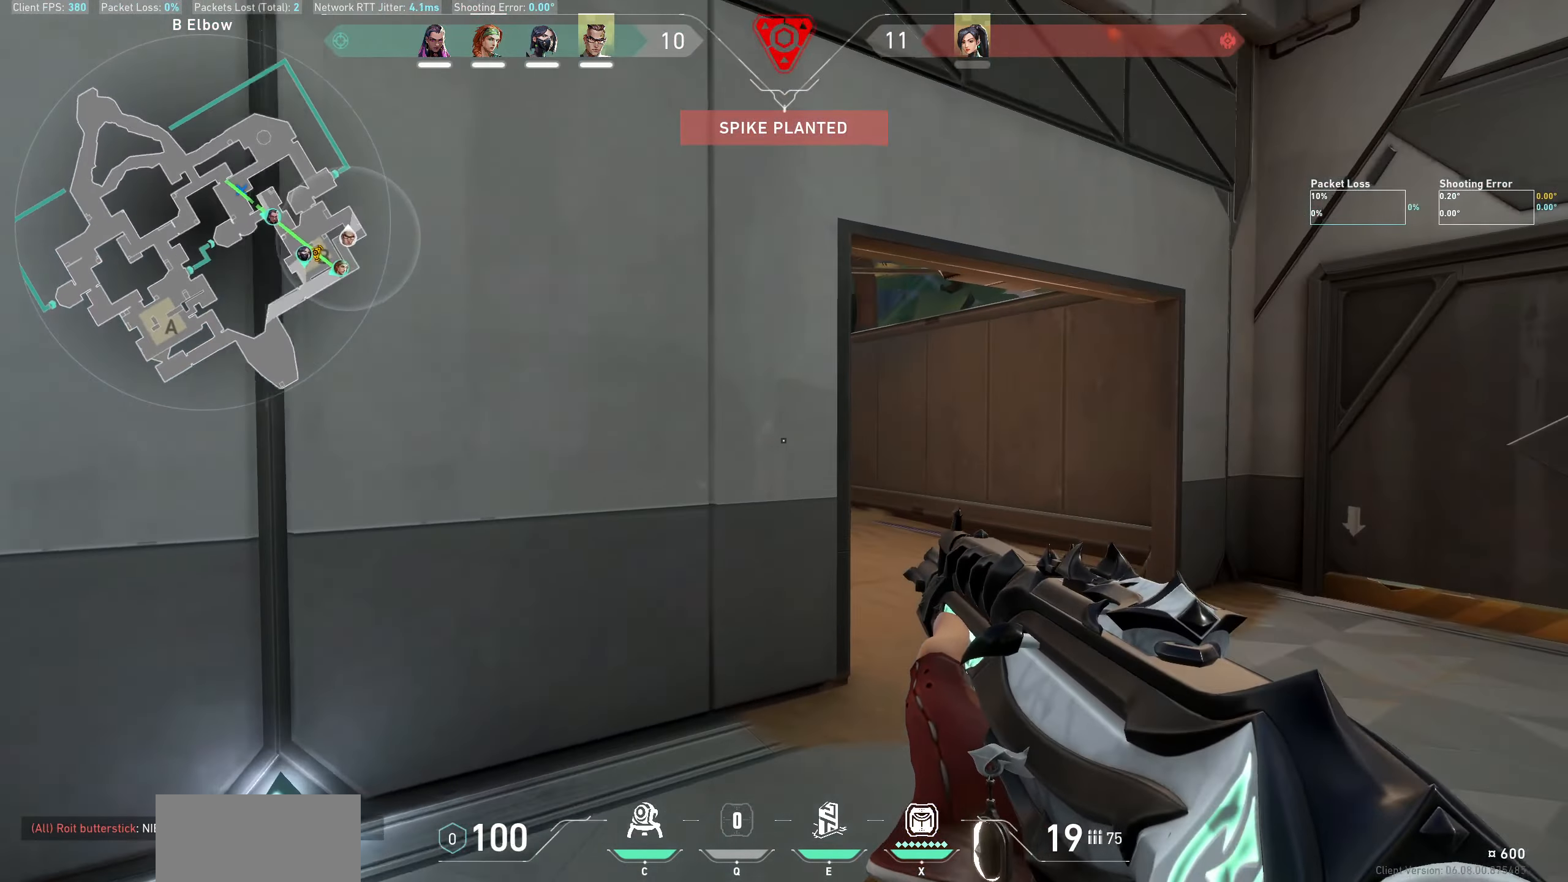
{"dt_ms": 500, "keys": ["d", "w"], "mouse": [], "events": [[183, "d", "down"]]}
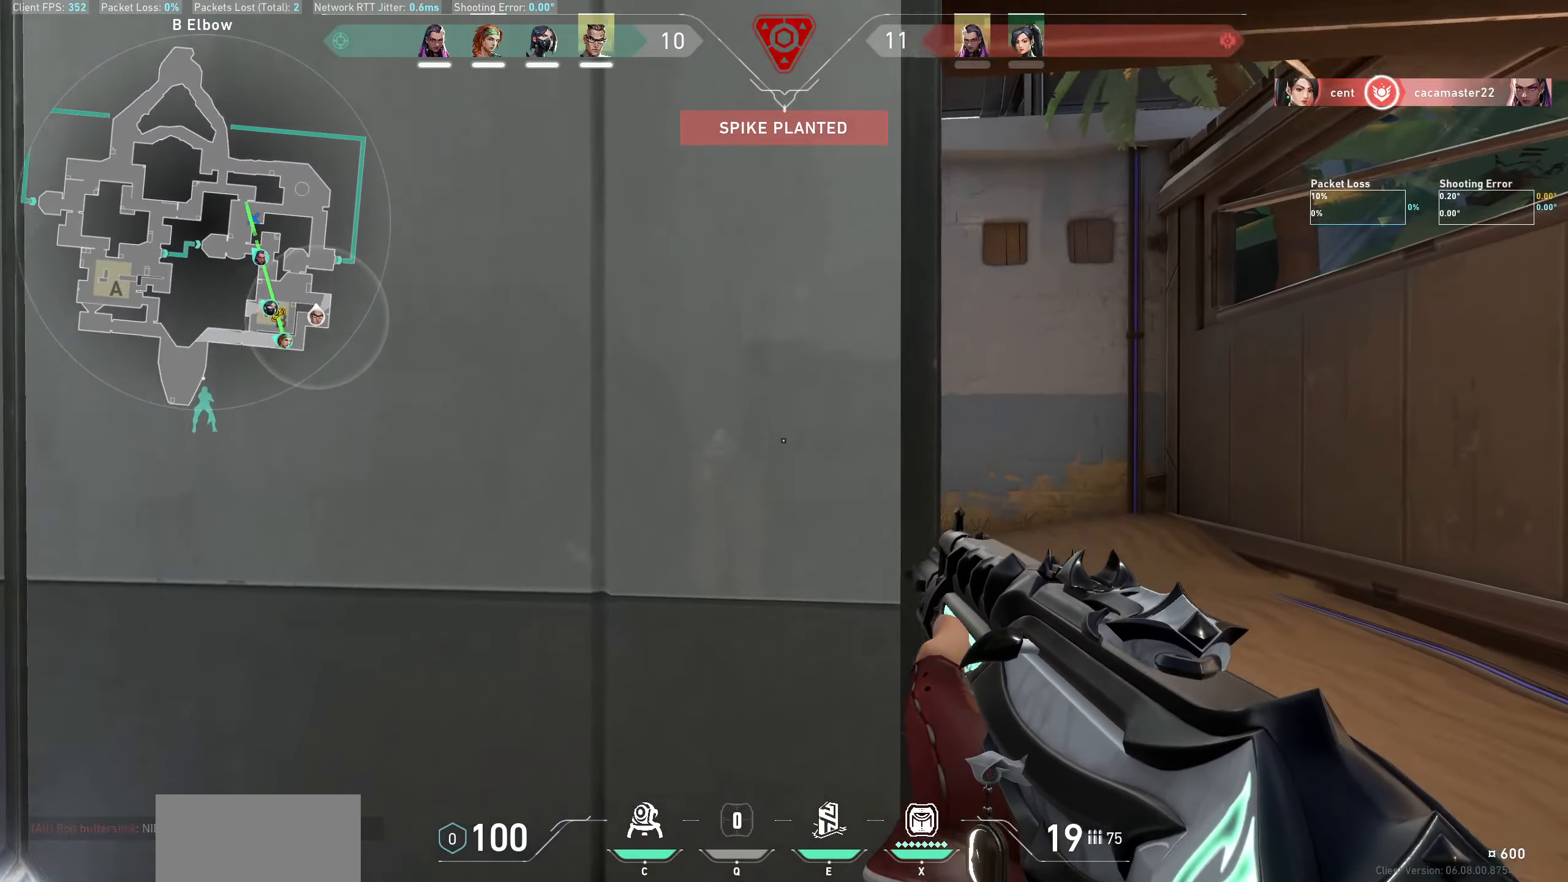
{"dt_ms": 500, "keys": ["d", "w"], "mouse": [], "events": []}
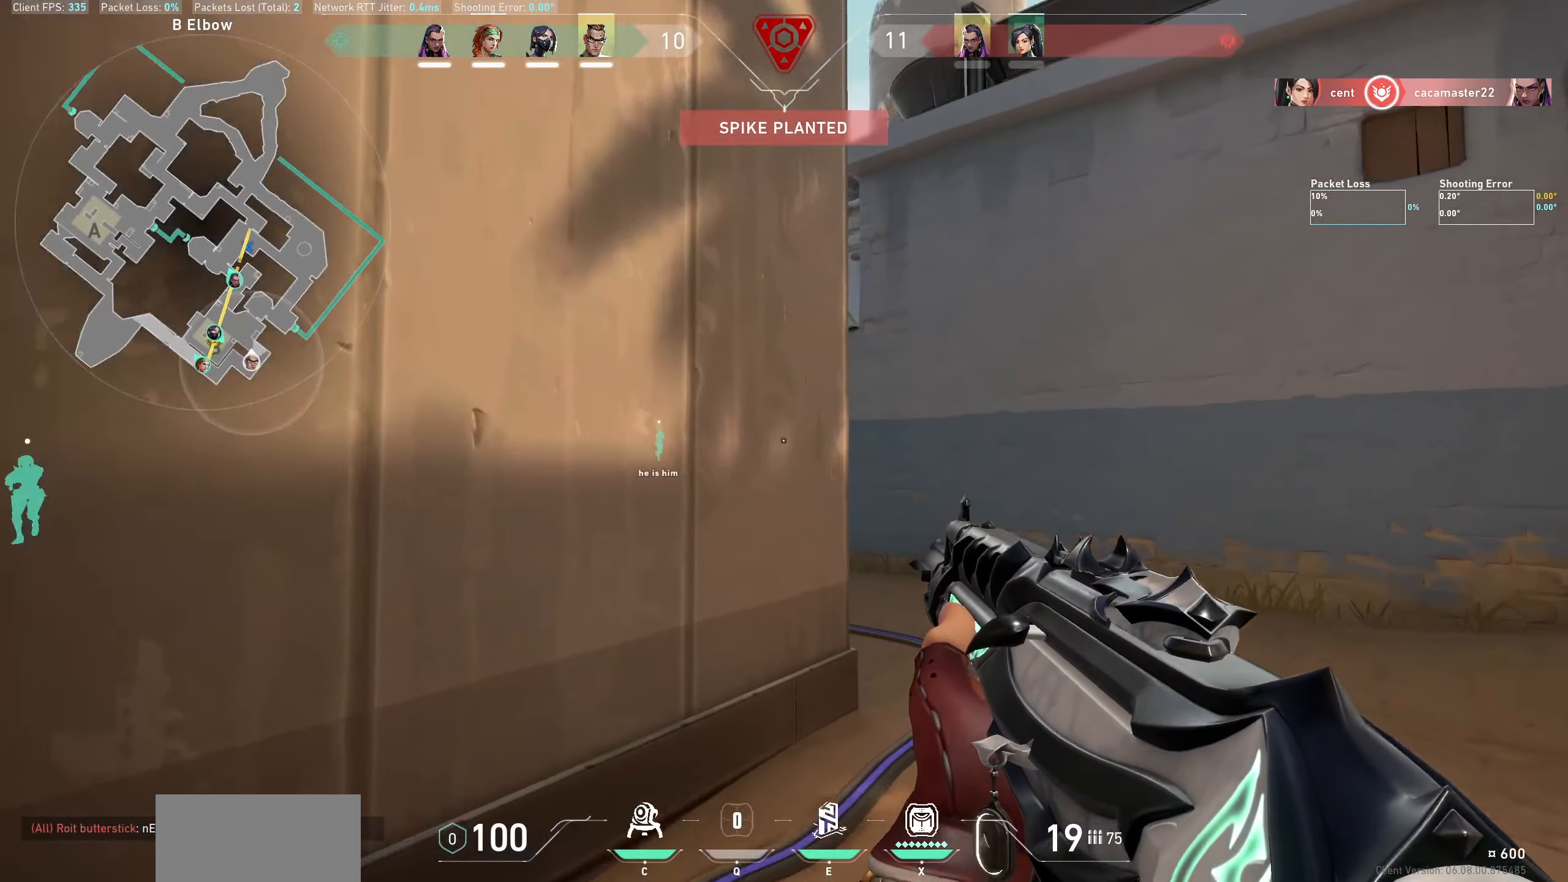
{"dt_ms": 484, "keys": [], "mouse": [], "events": [[383, "w", "up"], [400, "d", "up"]]}
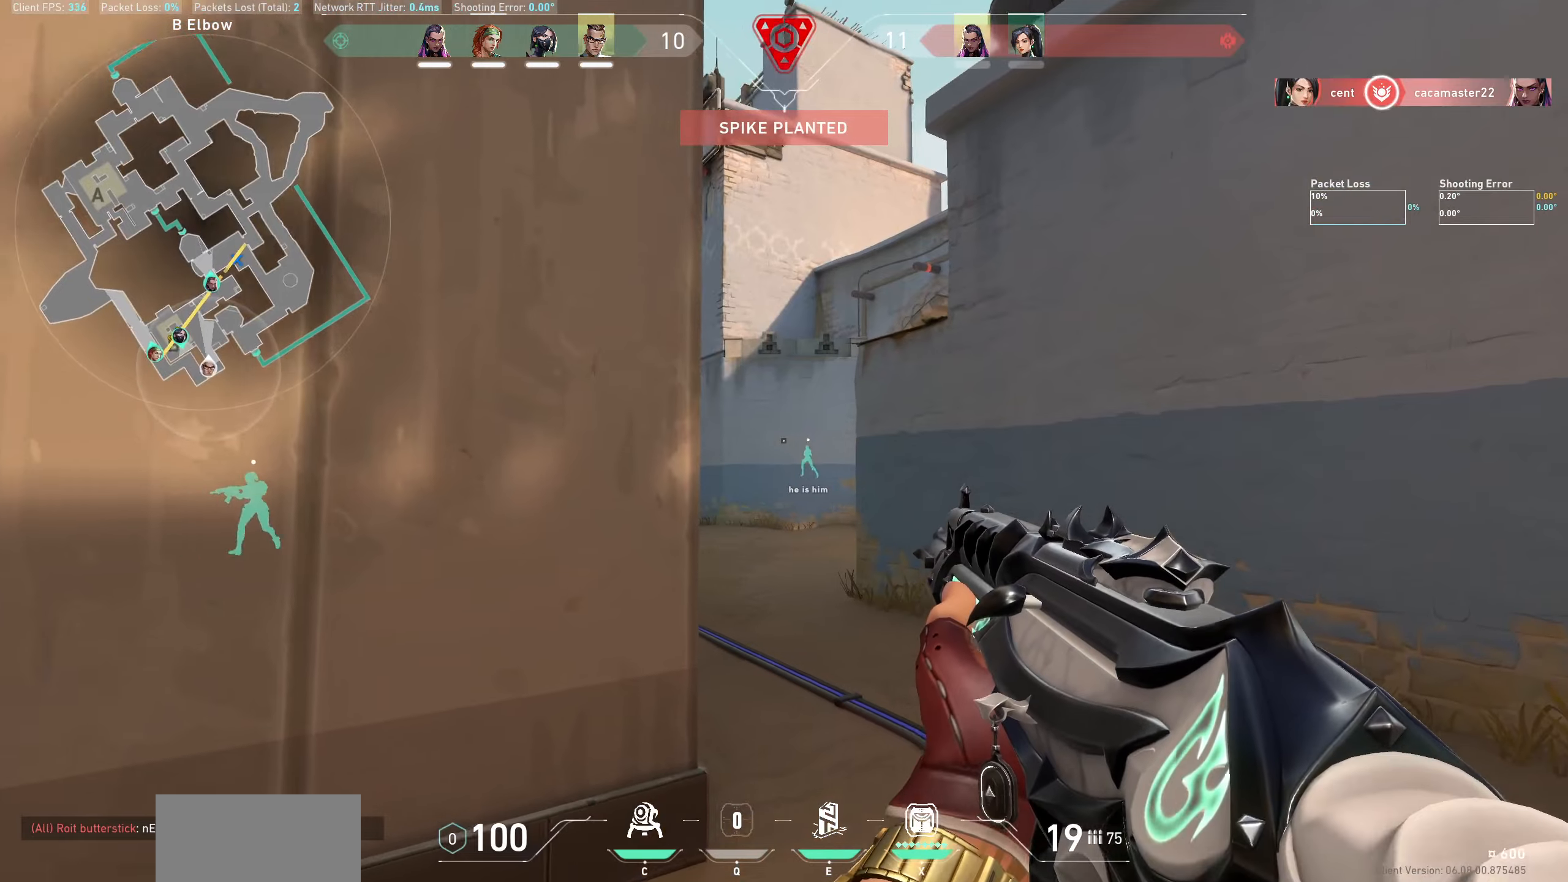
{"dt_ms": 500, "keys": [], "mouse": [], "events": [[83, "d", "down"], [416, "d", "up"]]}
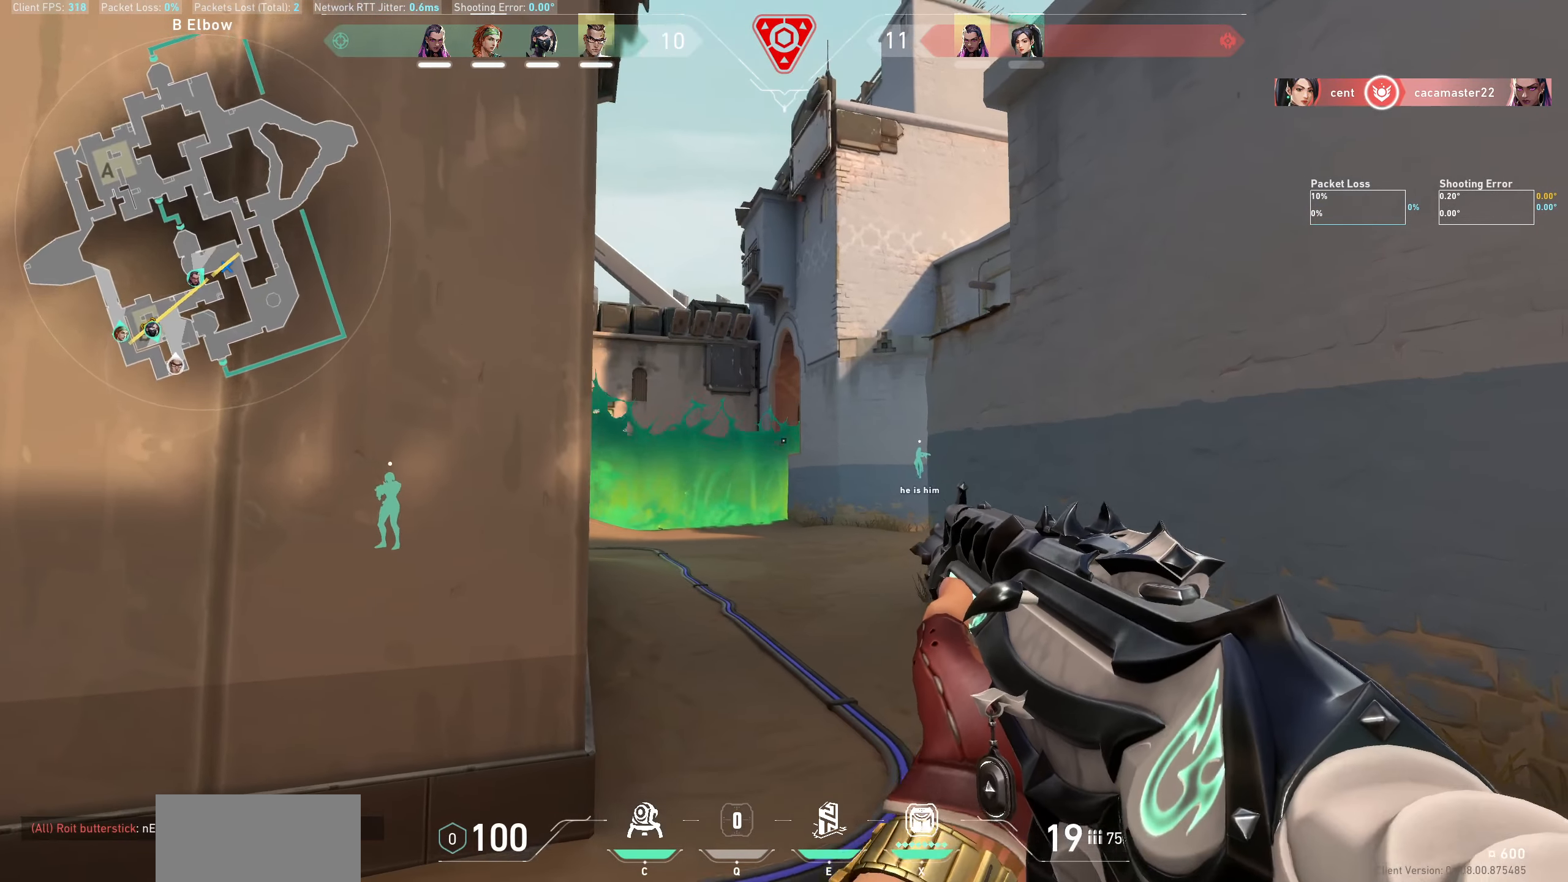
{"dt_ms": 500, "keys": ["a", "w"], "mouse": [], "events": [[250, "w", "down"], [400, "a", "down"]]}
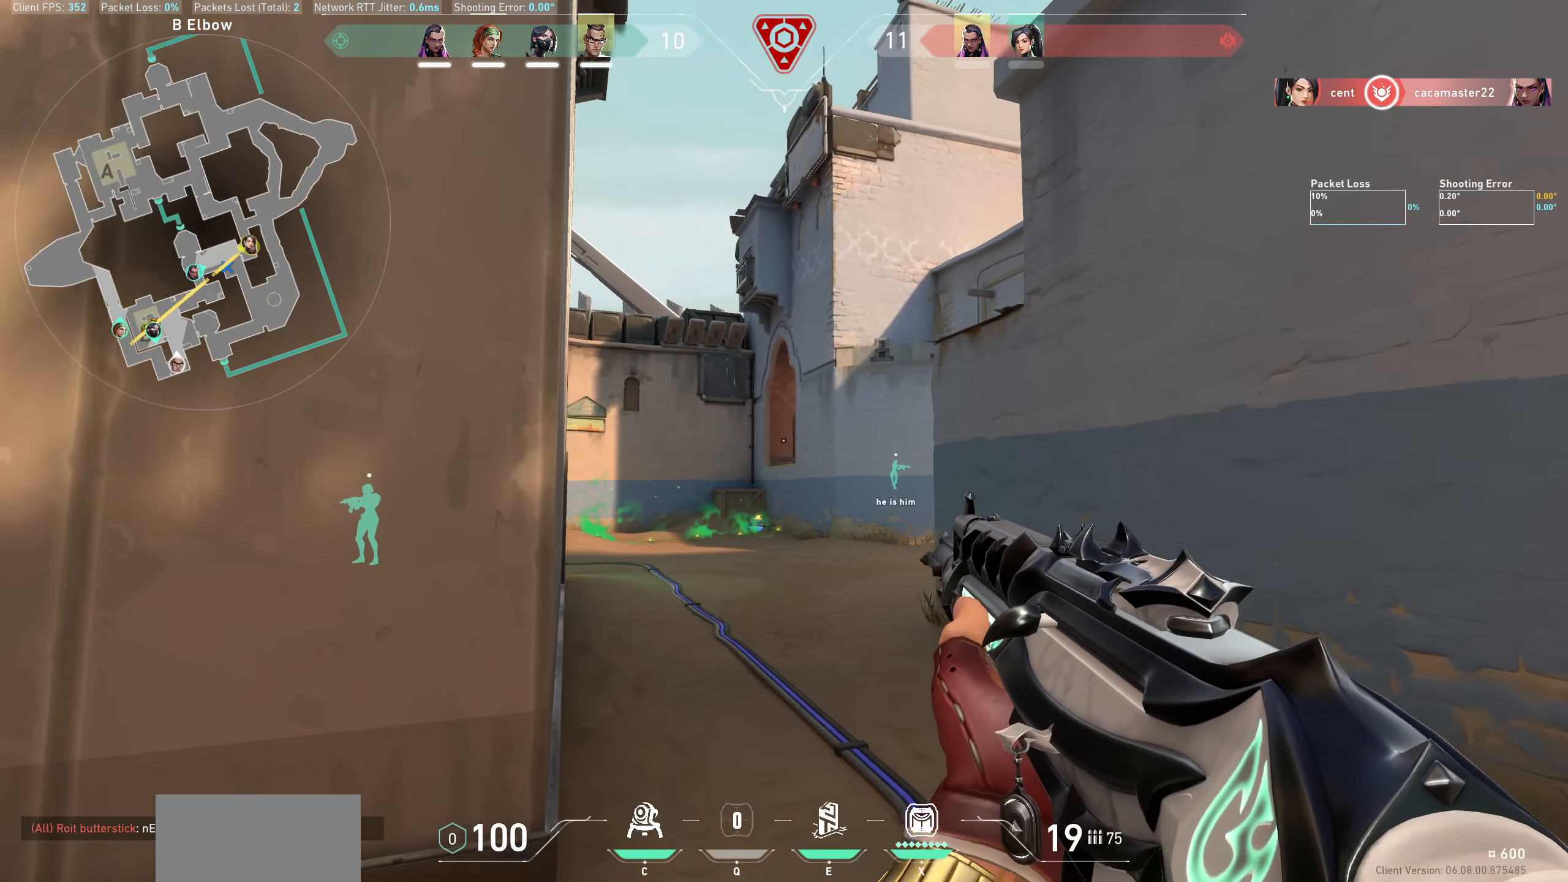
{"dt_ms": 500, "keys": ["d"], "mouse": [], "events": [[50, "w", "up"], [250, "a", "up"], [433, "d", "down"]]}
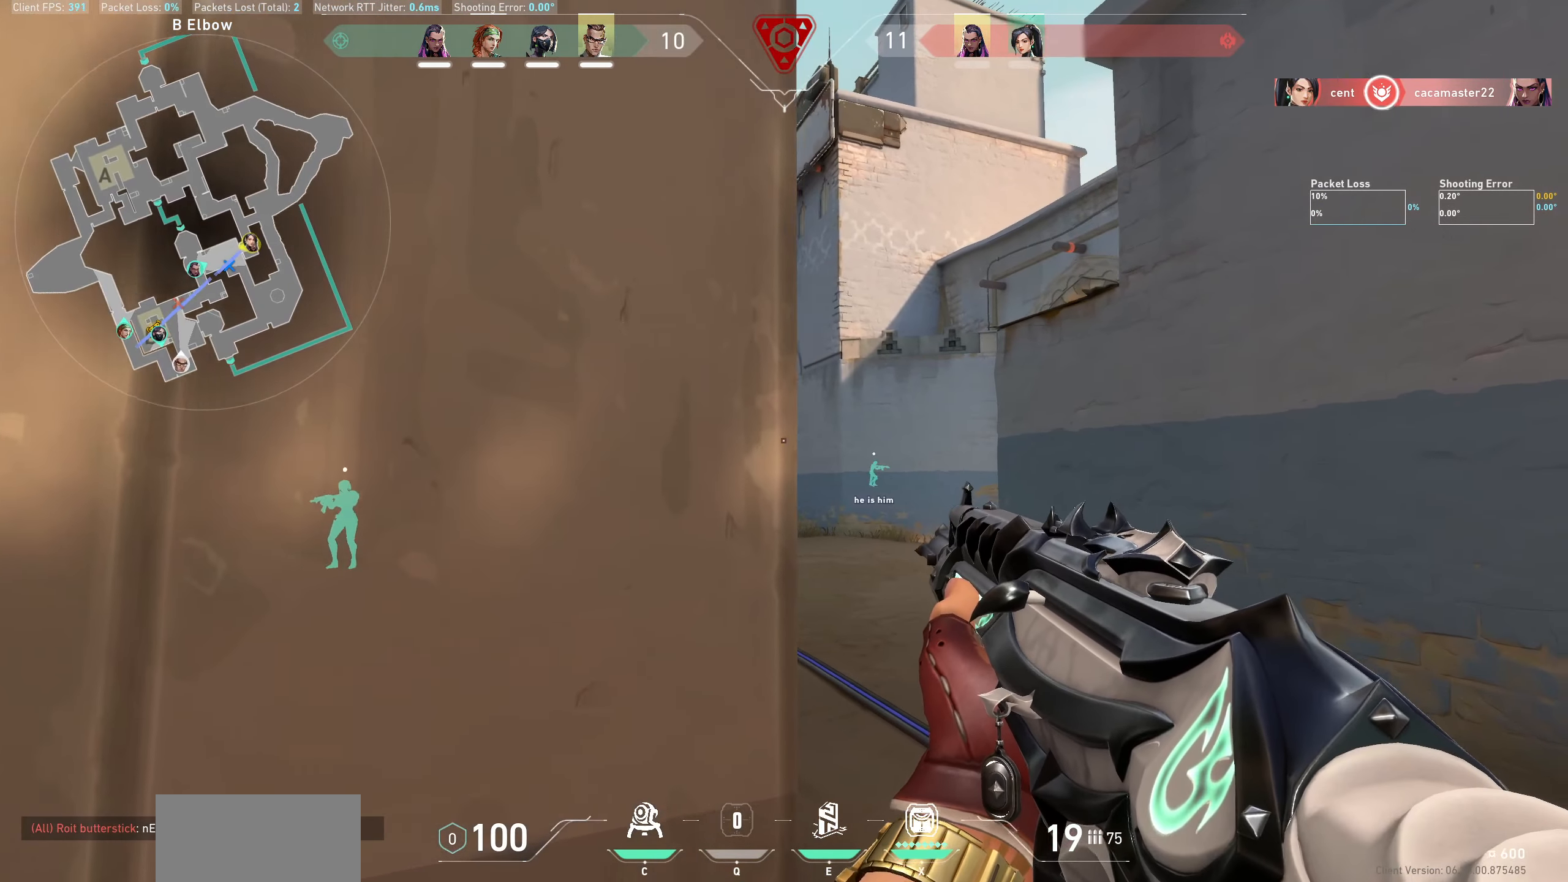
{"dt_ms": 500, "keys": ["d"], "mouse": [], "events": [[100, "d", "up"], [450, "d", "down"]]}
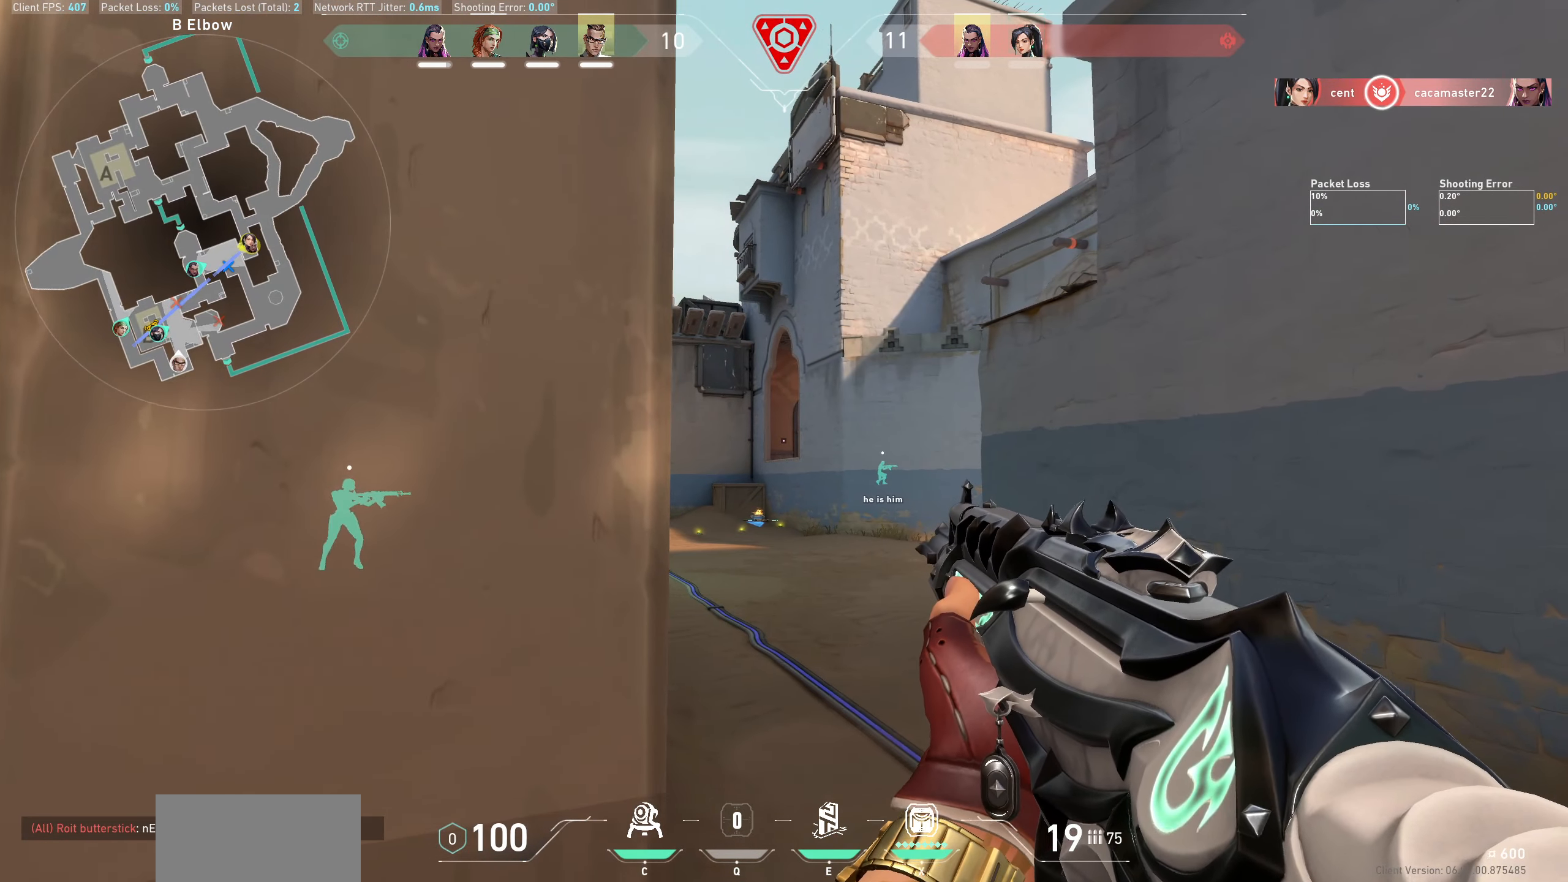
{"dt_ms": 500, "keys": ["d", "w"], "mouse": [], "events": [[116, "d", "up"], [150, "w", "down"], [216, "w", "up"], [433, "w", "down"], [466, "d", "down"]]}
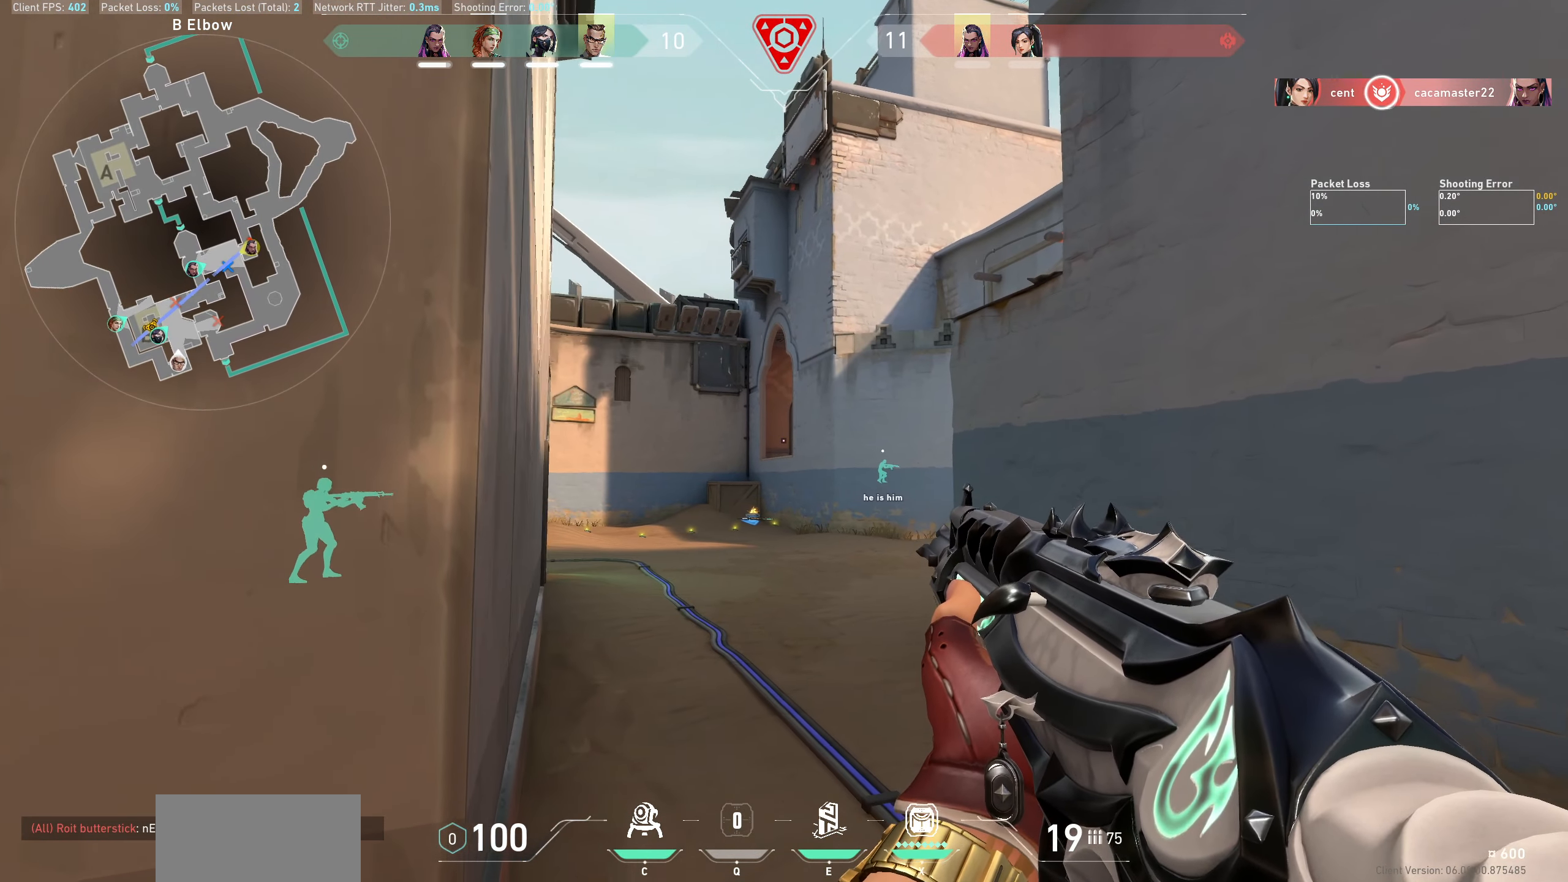
{"dt_ms": 500, "keys": ["a"], "mouse": [], "events": [[66, "d", "up"], [100, "w", "up"], [350, "a", "down"]]}
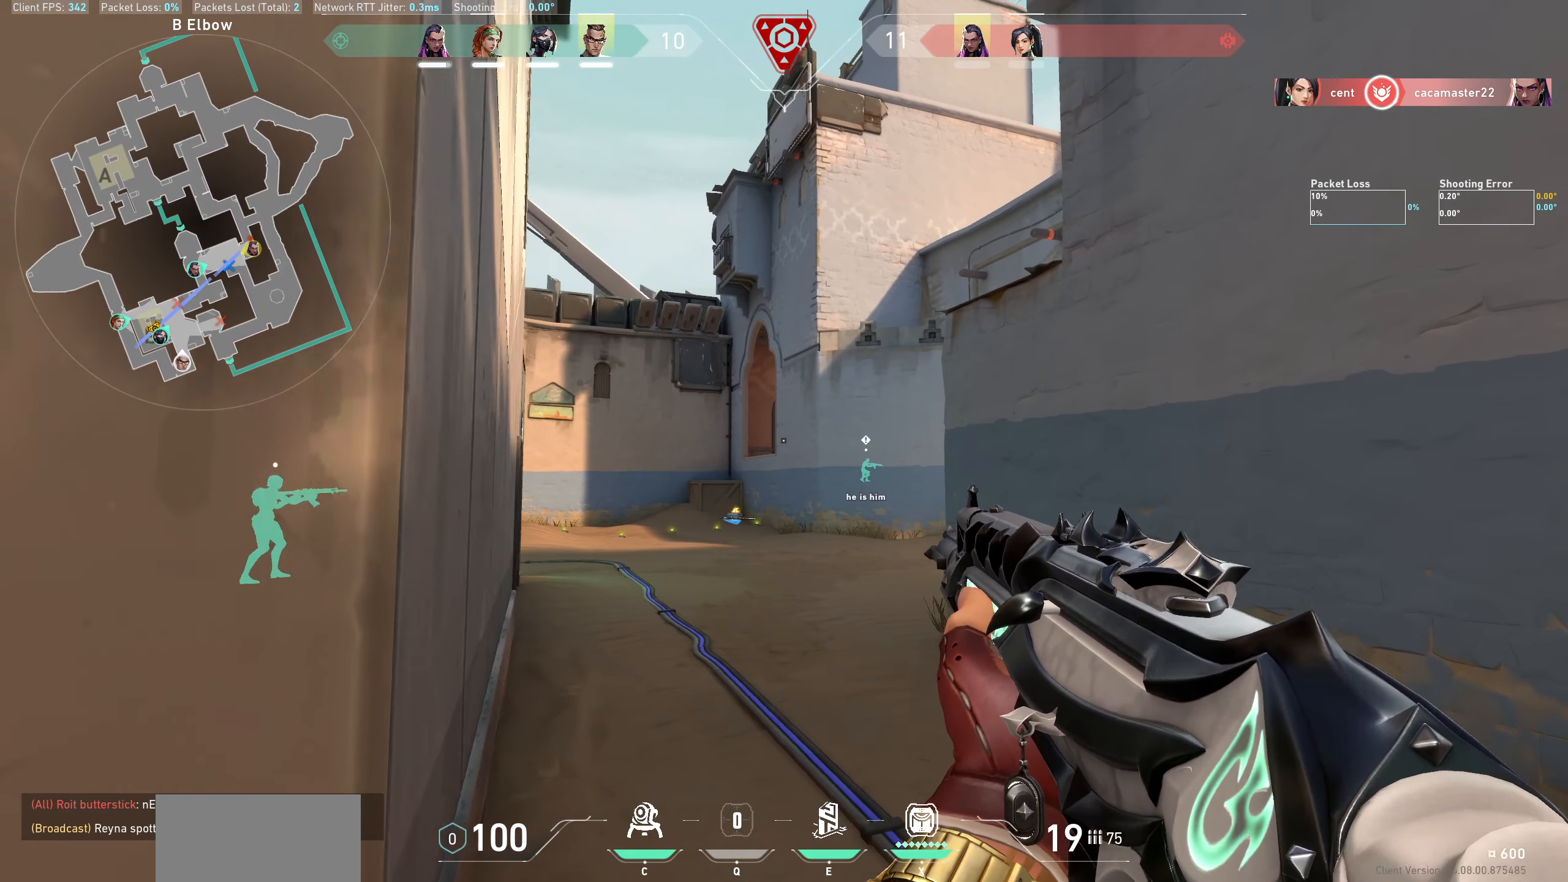
{"dt_ms": 500, "keys": [], "mouse": [], "events": [[83, "a", "up"]]}
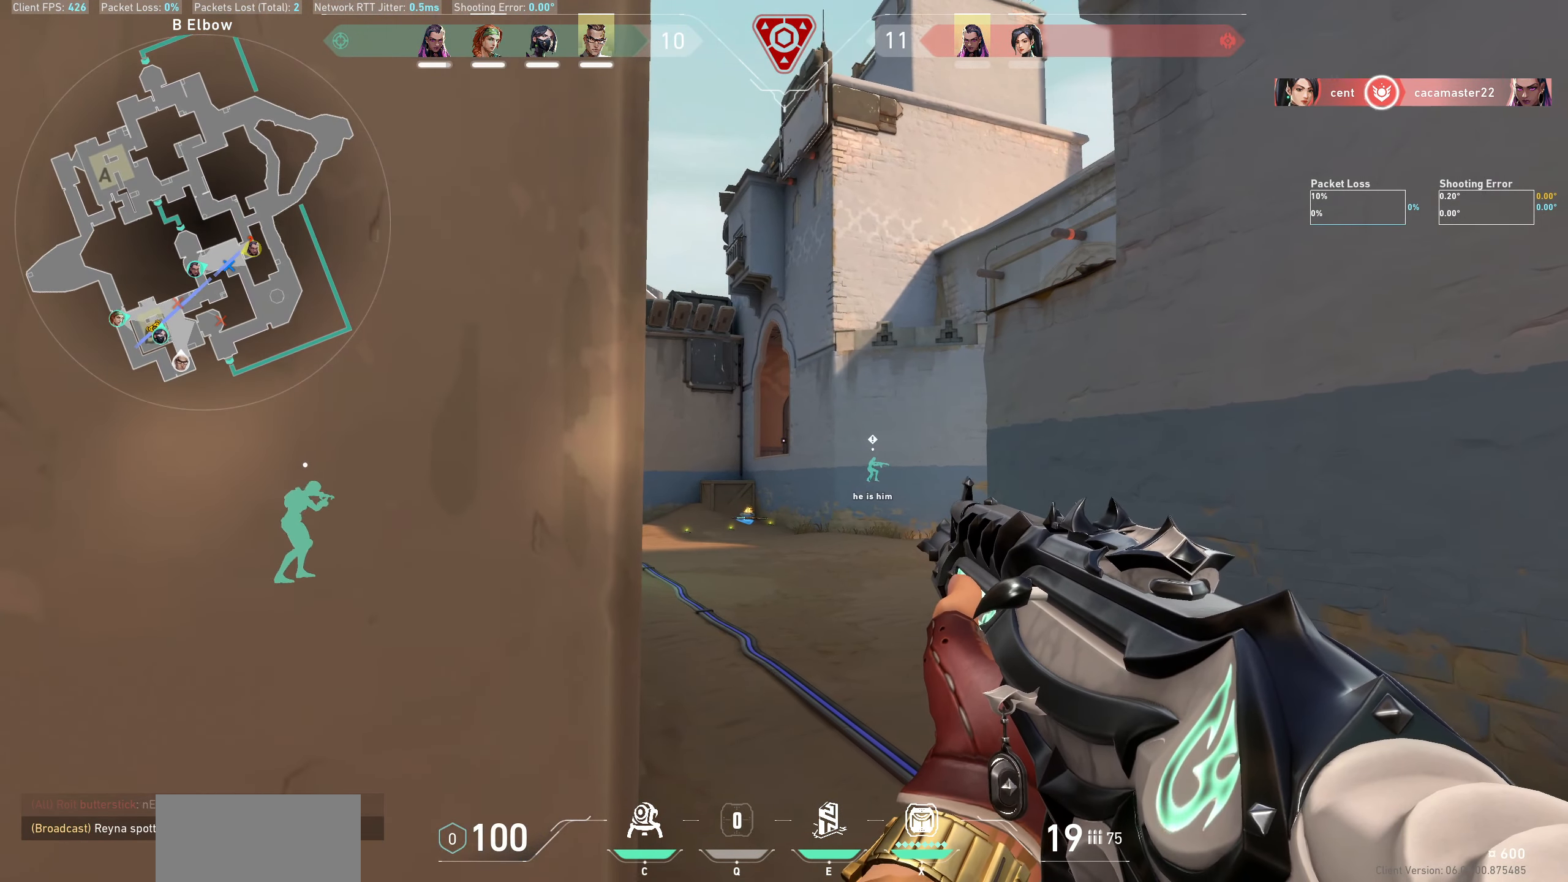
{"dt_ms": 500, "keys": ["d"], "mouse": [], "events": [[150, "a", "down"], [283, "a", "up"], [450, "d", "down"]]}
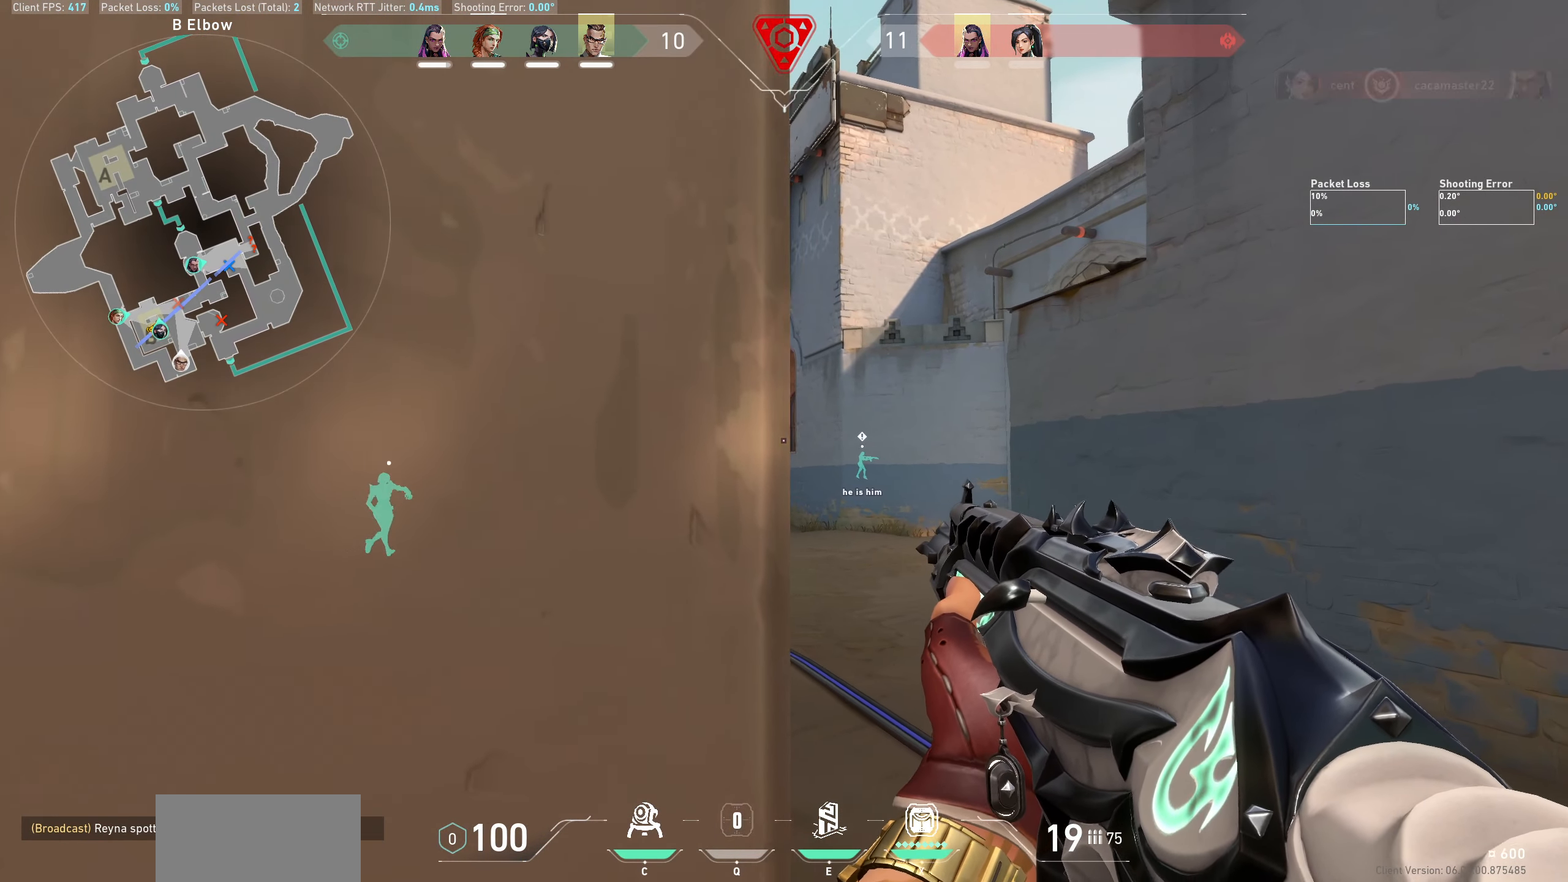
{"dt_ms": 500, "keys": [], "mouse": [], "events": [[116, "d", "up"], [233, "w", "down"], [450, "w", "up"]]}
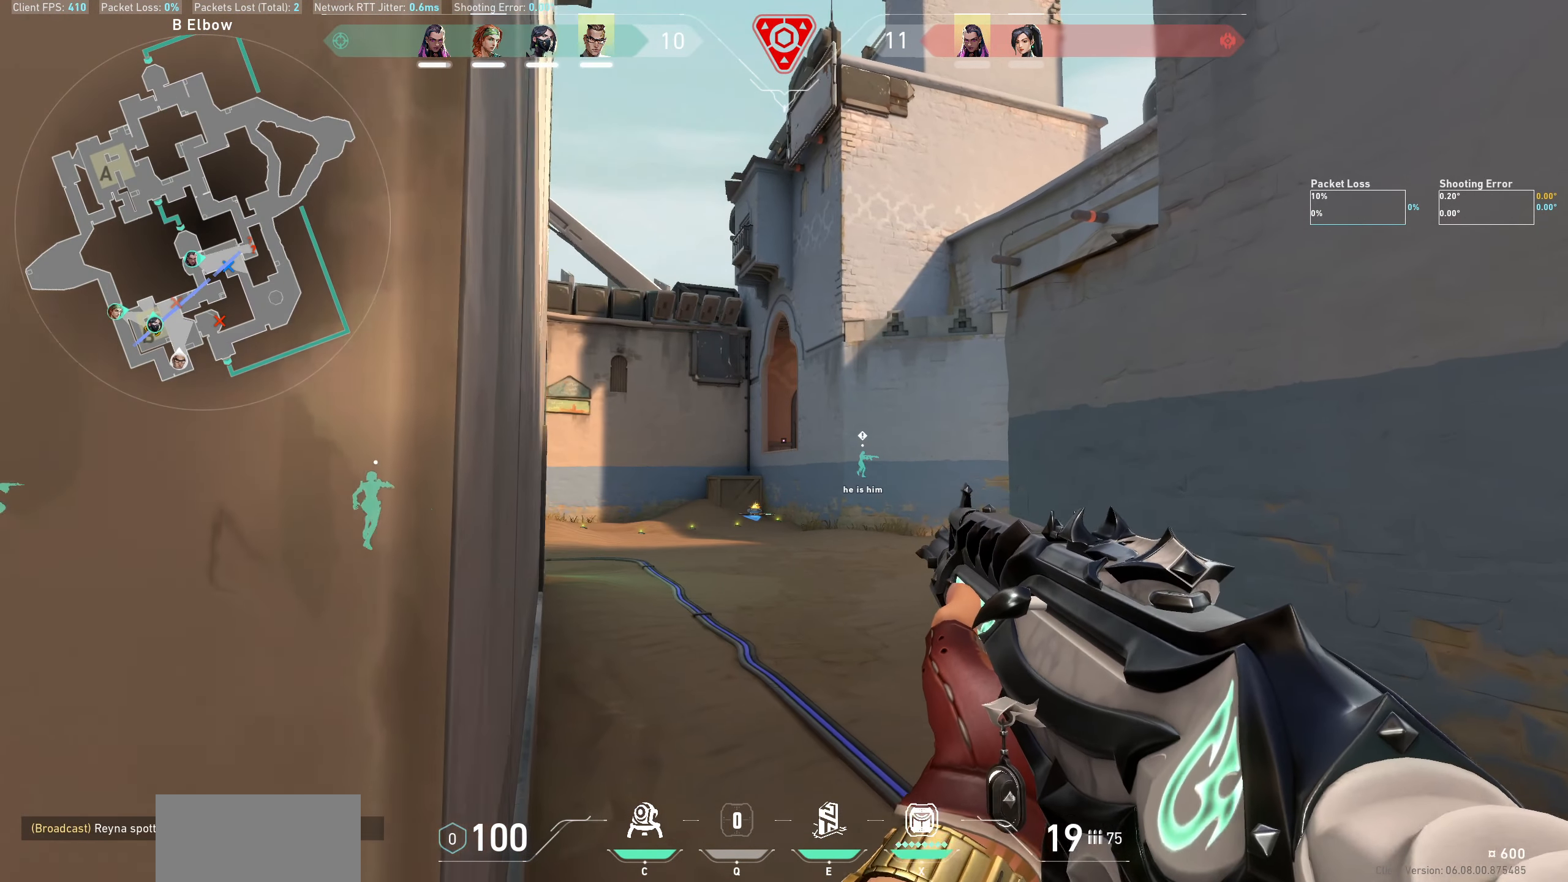
{"dt_ms": 500, "keys": [], "mouse": [], "events": [[183, "w", "down"], [383, "w", "up"]]}
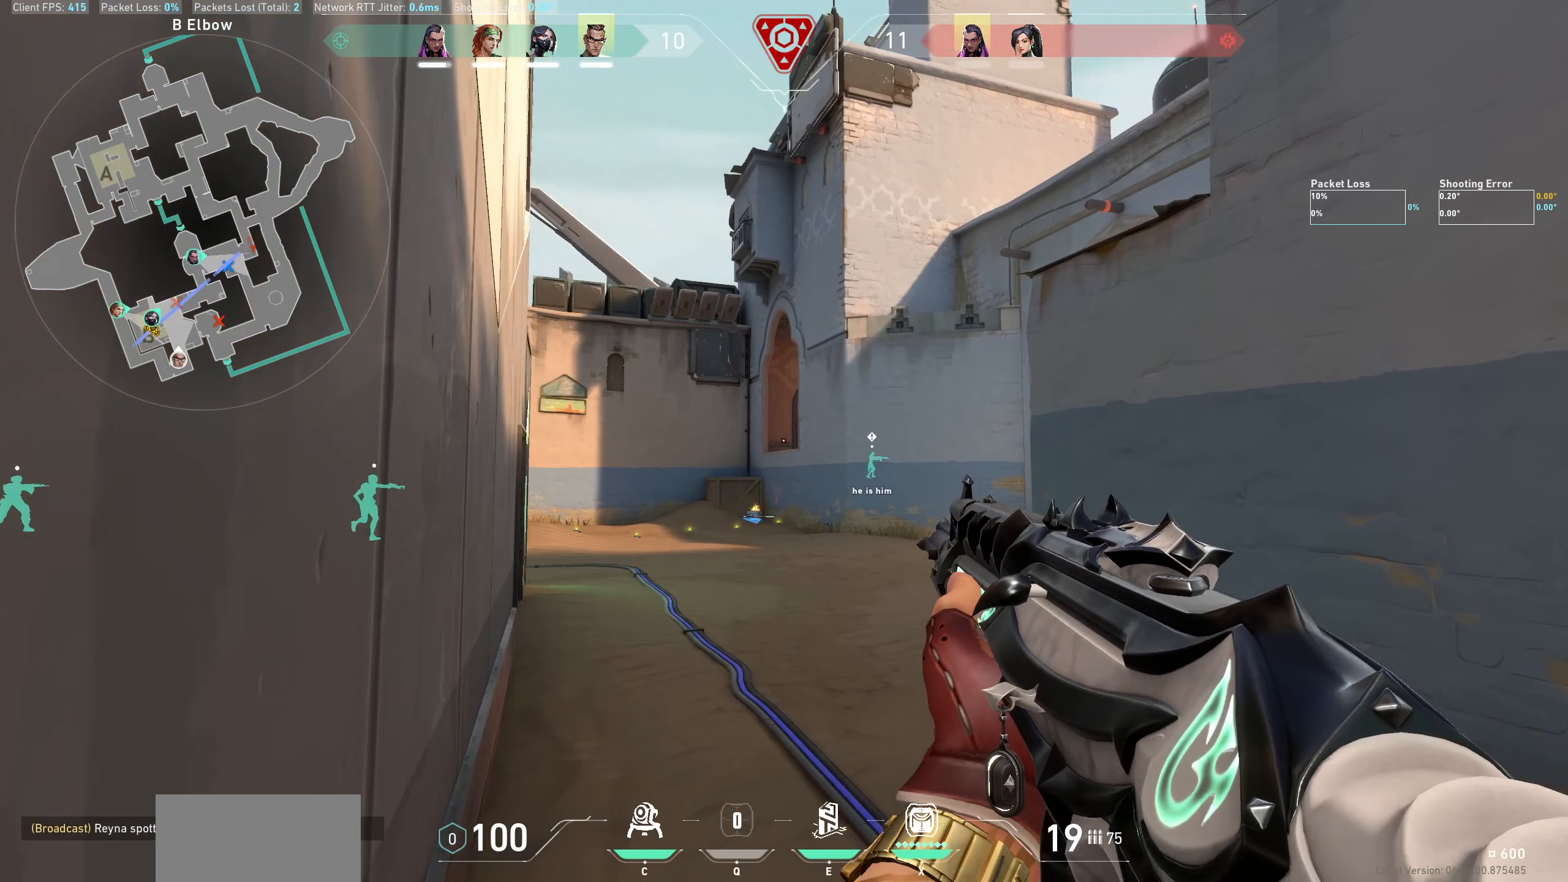
{"dt_ms": 500, "keys": [], "mouse": [], "events": [[233, "d", "down"], [400, "d", "up"]]}
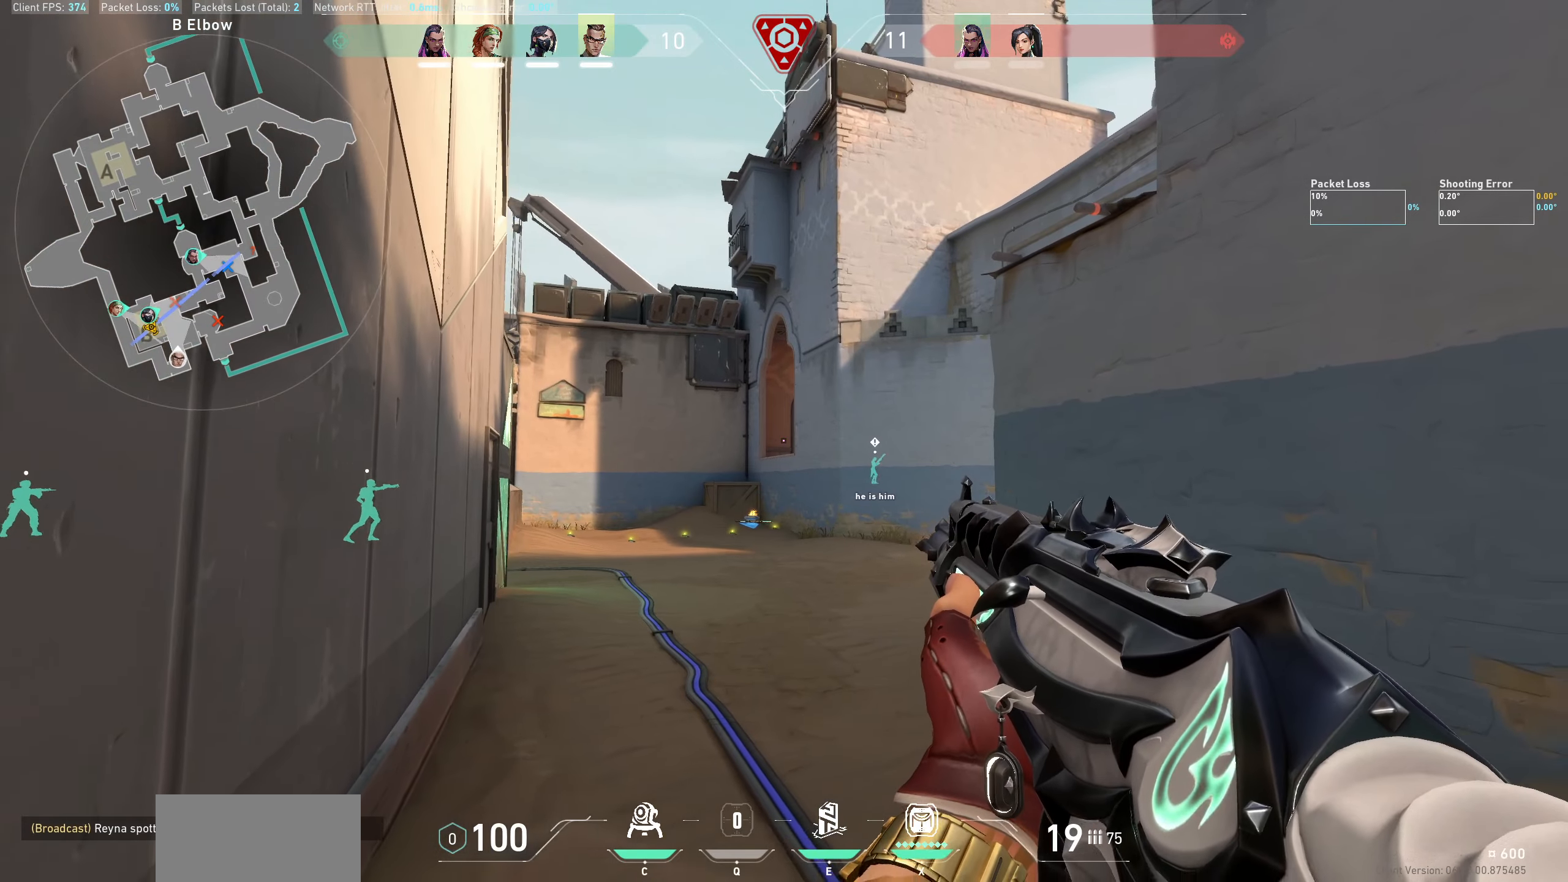
{"dt_ms": 500, "keys": ["w"], "mouse": [], "events": [[83, "w", "down"]]}
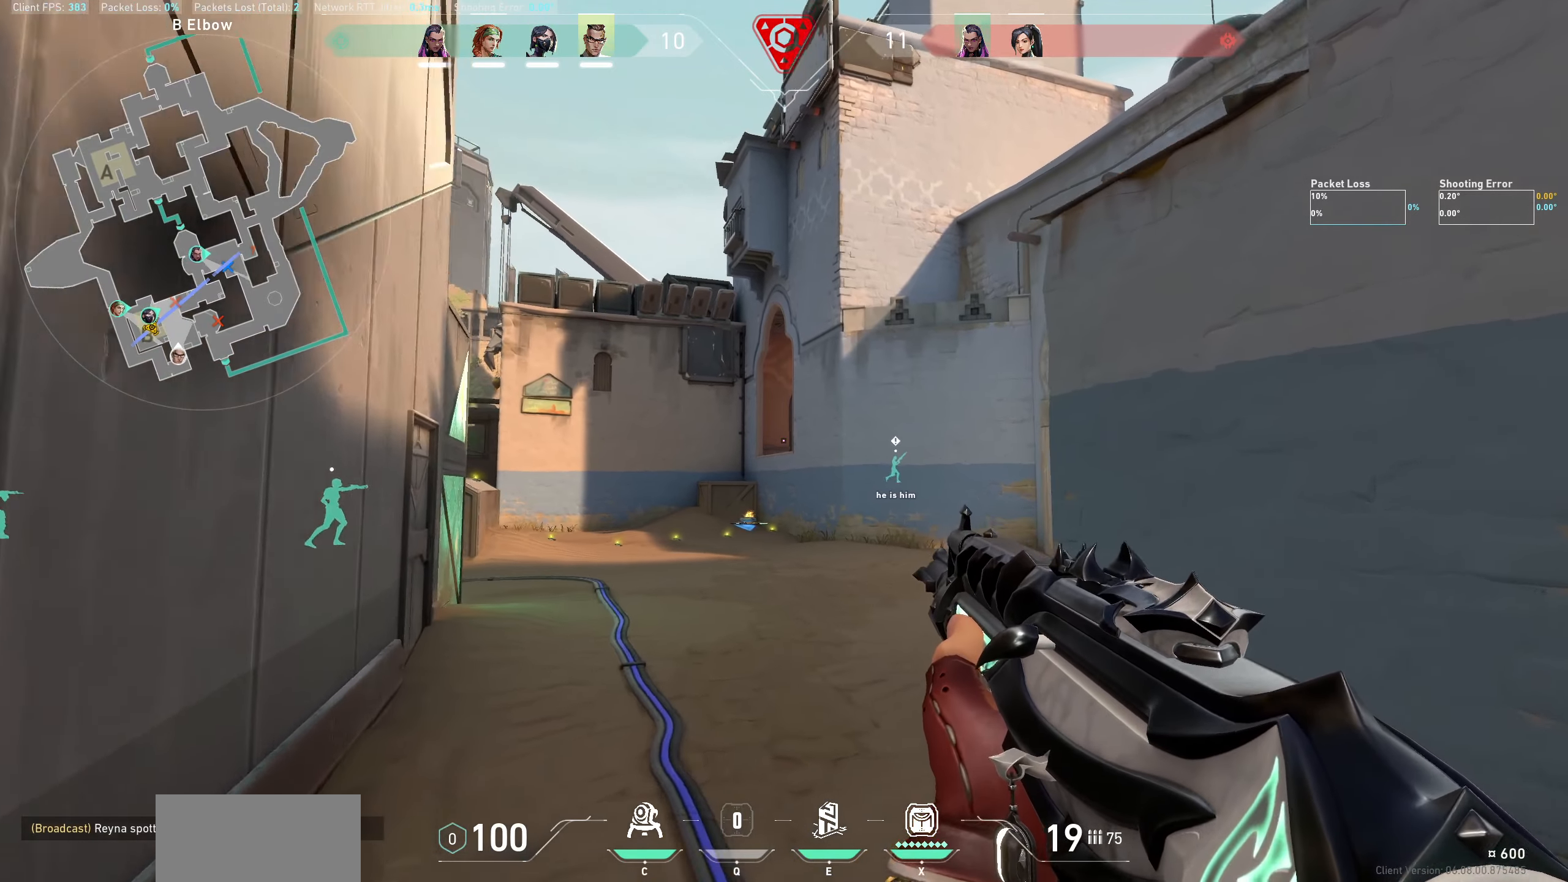
{"dt_ms": 500, "keys": ["w"], "mouse": [], "events": [[67, "a", "down"], [233, "a", "up"]]}